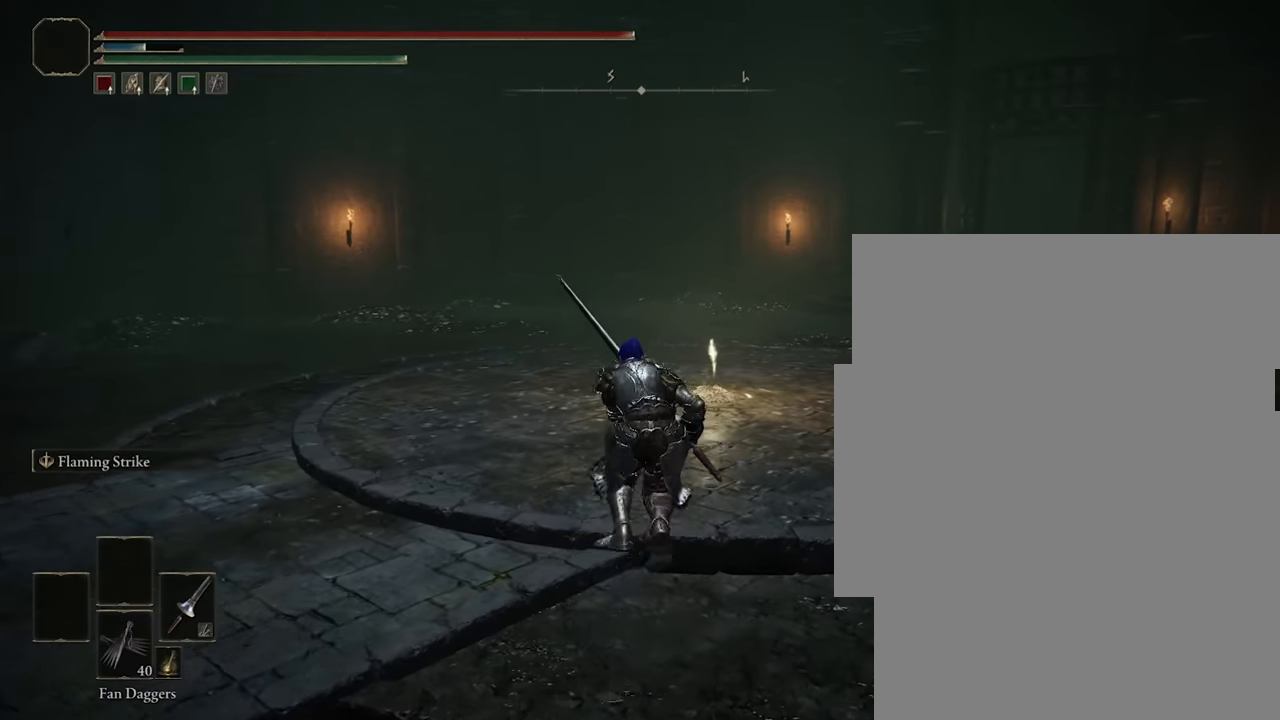
Gameplay with a controller (PlayStation layout); each line is a JSON object with the inputs held at the frame after it. "events" lists button and stick changes between this image and that frame as [ms after this image, input, new state], when the widget could be followed in between.
{"buttons": ["L1"], "left_stick": "up", "right_stick": "center", "events": [[33, "L1", "down"], [150, "CIRCLE", "up"]]}
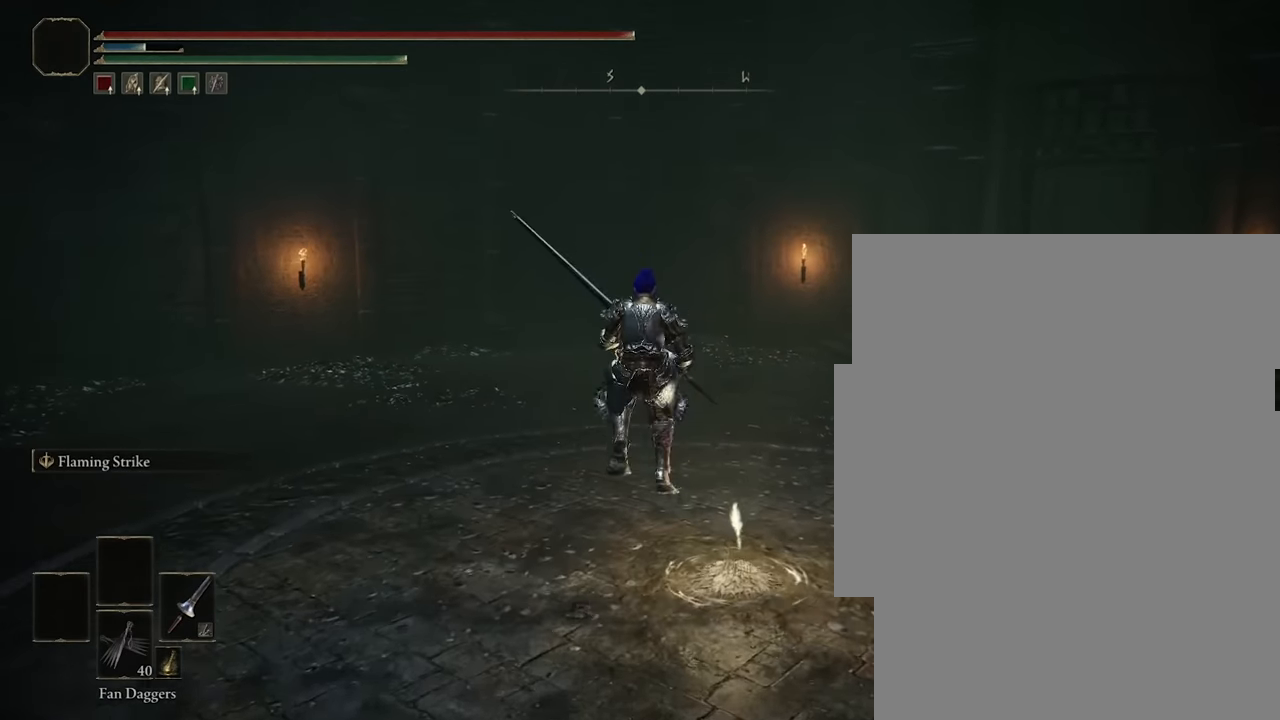
{"buttons": [], "left_stick": "up", "right_stick": "center", "events": [[316, "R1", "down"], [433, "R1", "up"], [450, "L1", "up"]]}
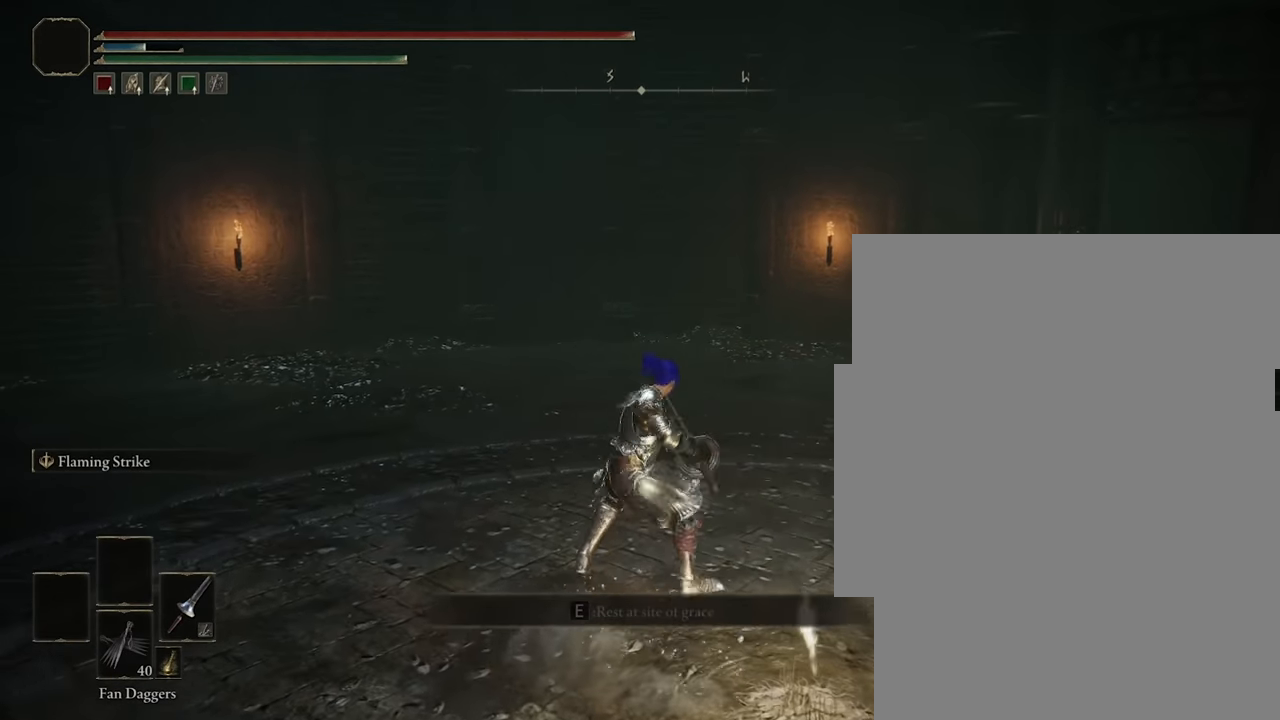
{"buttons": [], "left_stick": "up", "right_stick": "center", "events": []}
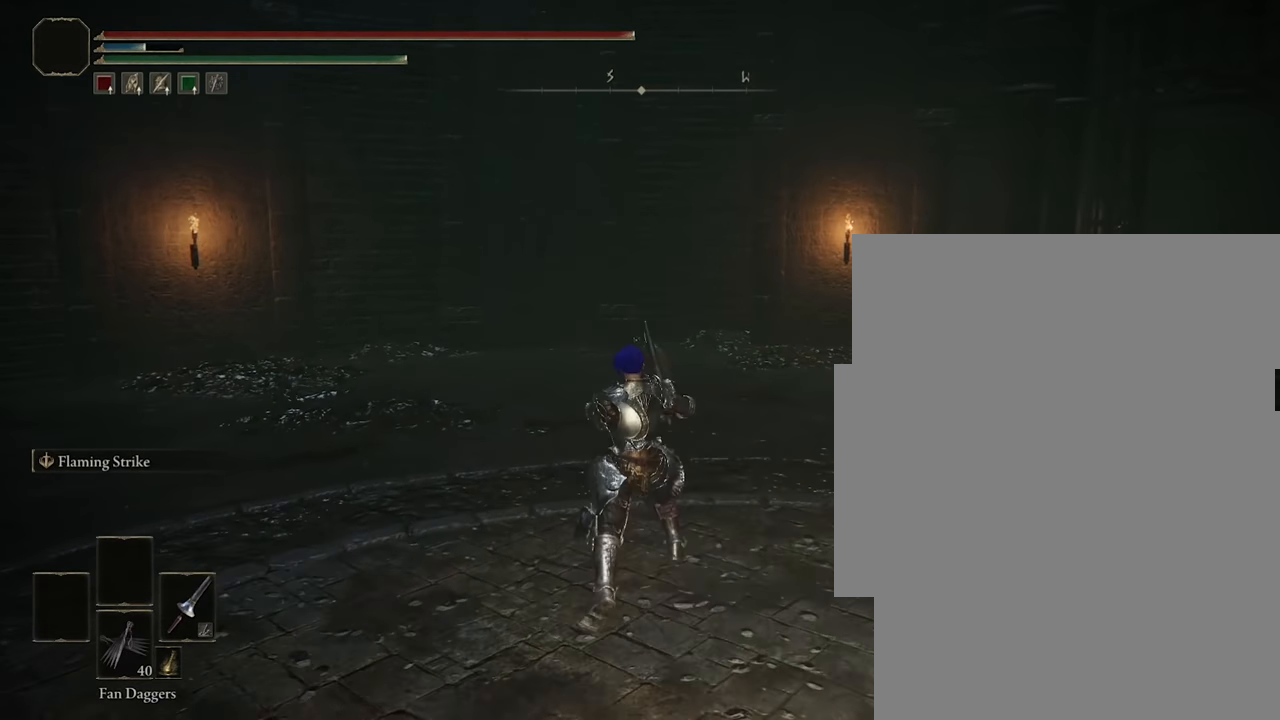
{"buttons": [], "left_stick": "up-left", "right_stick": "left", "events": [[400, "right_stick", "left"], [416, "left_stick", "up-left"]]}
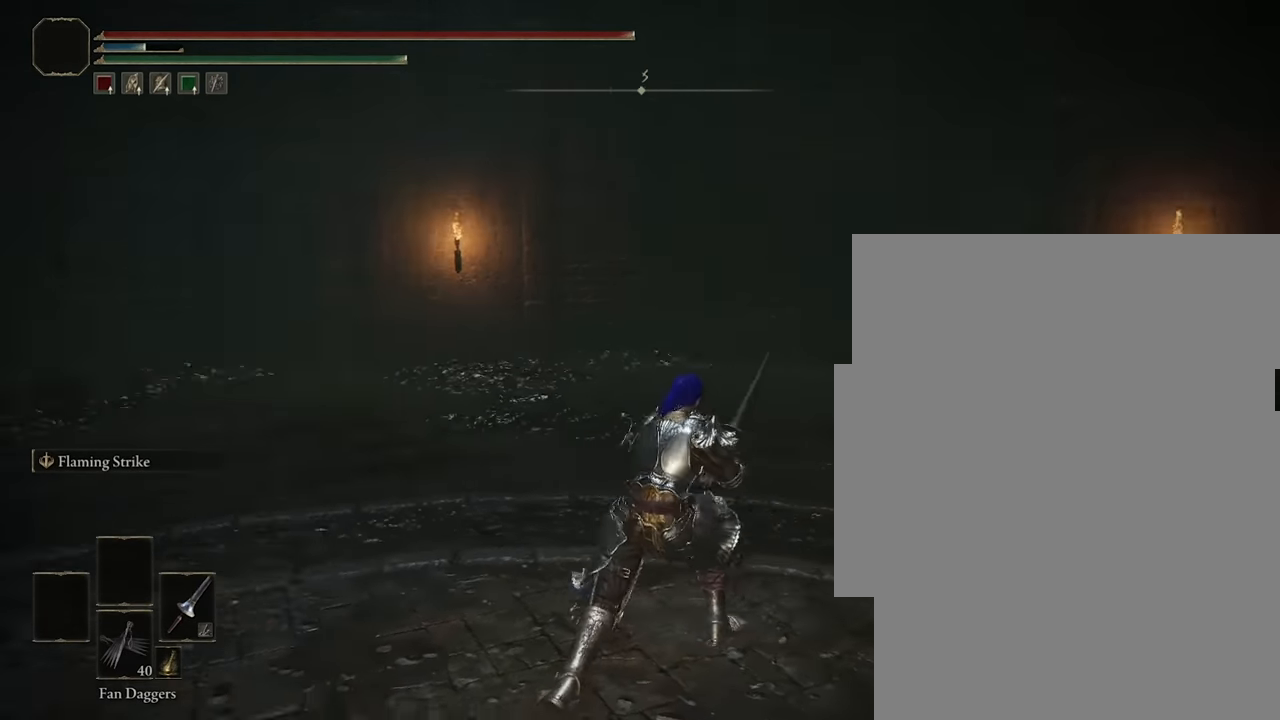
{"buttons": ["CIRCLE"], "left_stick": "down-right", "right_stick": "center", "events": [[16, "left_stick", "left"], [133, "right_stick", "center"], [200, "left_stick", "down-left"], [216, "CIRCLE", "down"], [433, "left_stick", "down-right"]]}
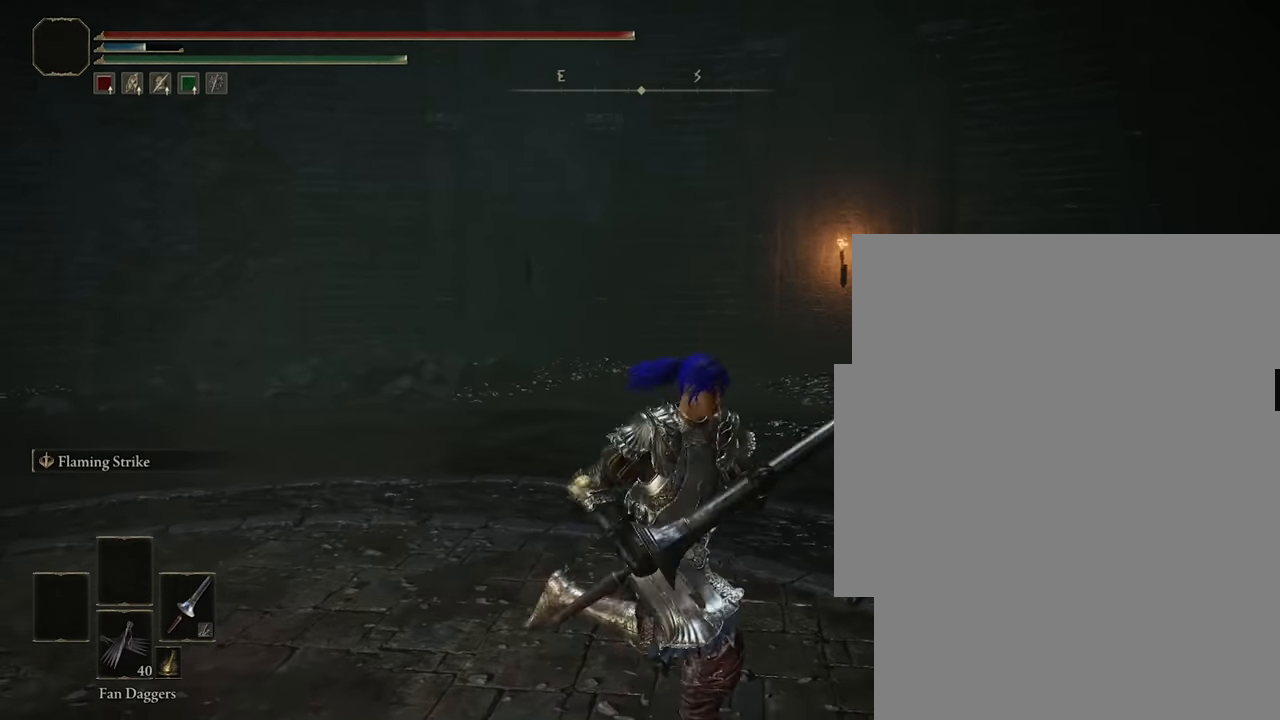
{"buttons": ["CIRCLE"], "left_stick": "up-left", "right_stick": "center", "events": [[50, "left_stick", "up-right"], [116, "left_stick", "up"], [333, "left_stick", "up-left"]]}
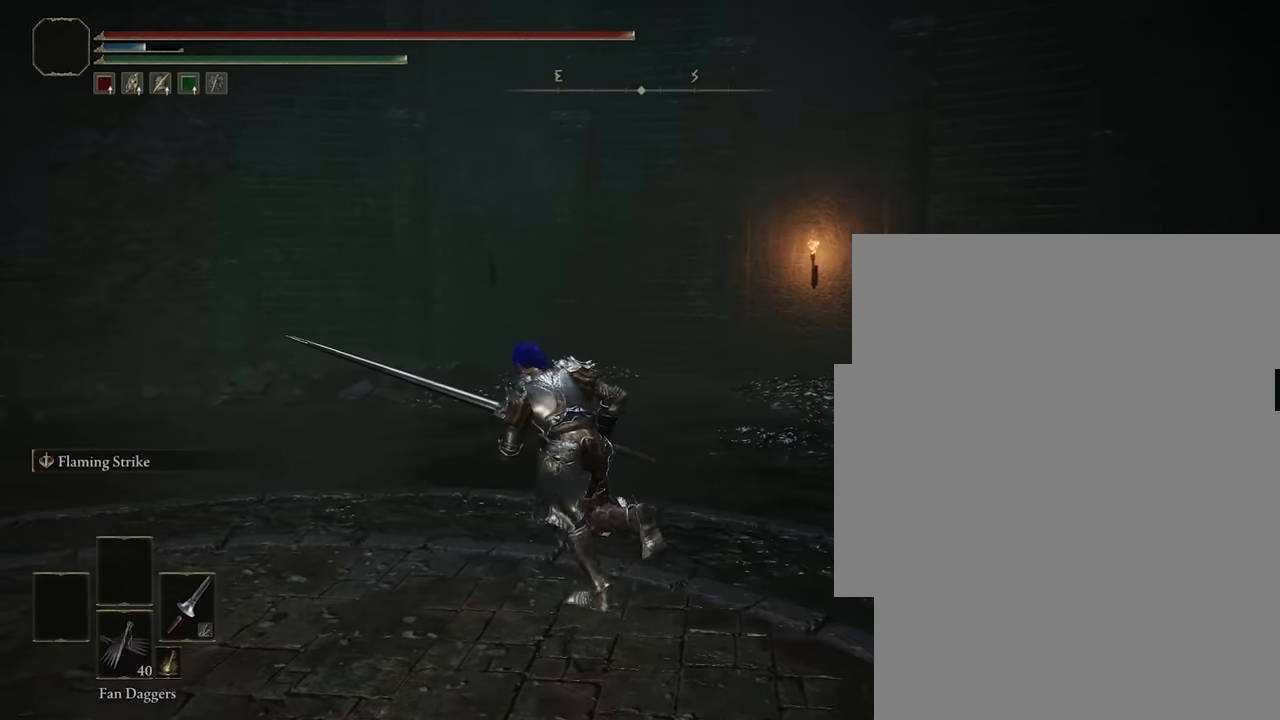
{"buttons": ["CIRCLE", "L1"], "left_stick": "up-left", "right_stick": "center", "events": [[16, "CROSS", "down"], [166, "L1", "down"], [200, "CROSS", "up"]]}
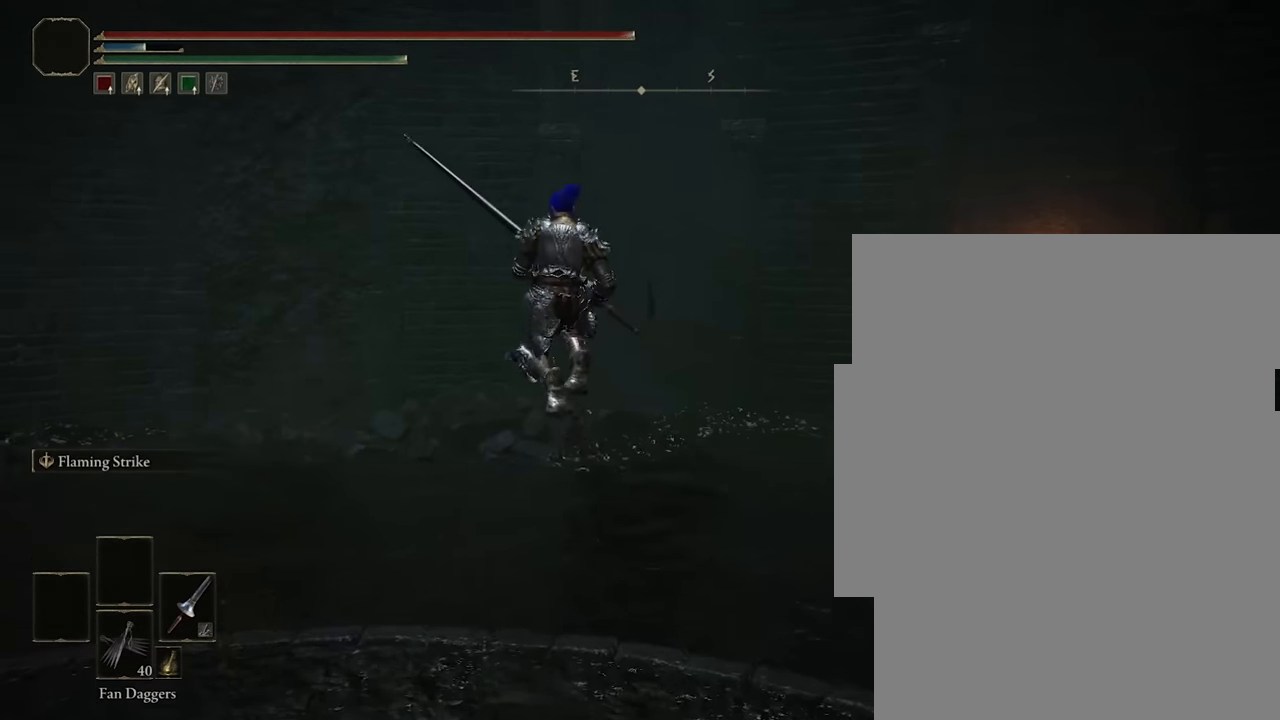
{"buttons": ["CIRCLE", "L1"], "left_stick": "up-left", "right_stick": "center", "events": []}
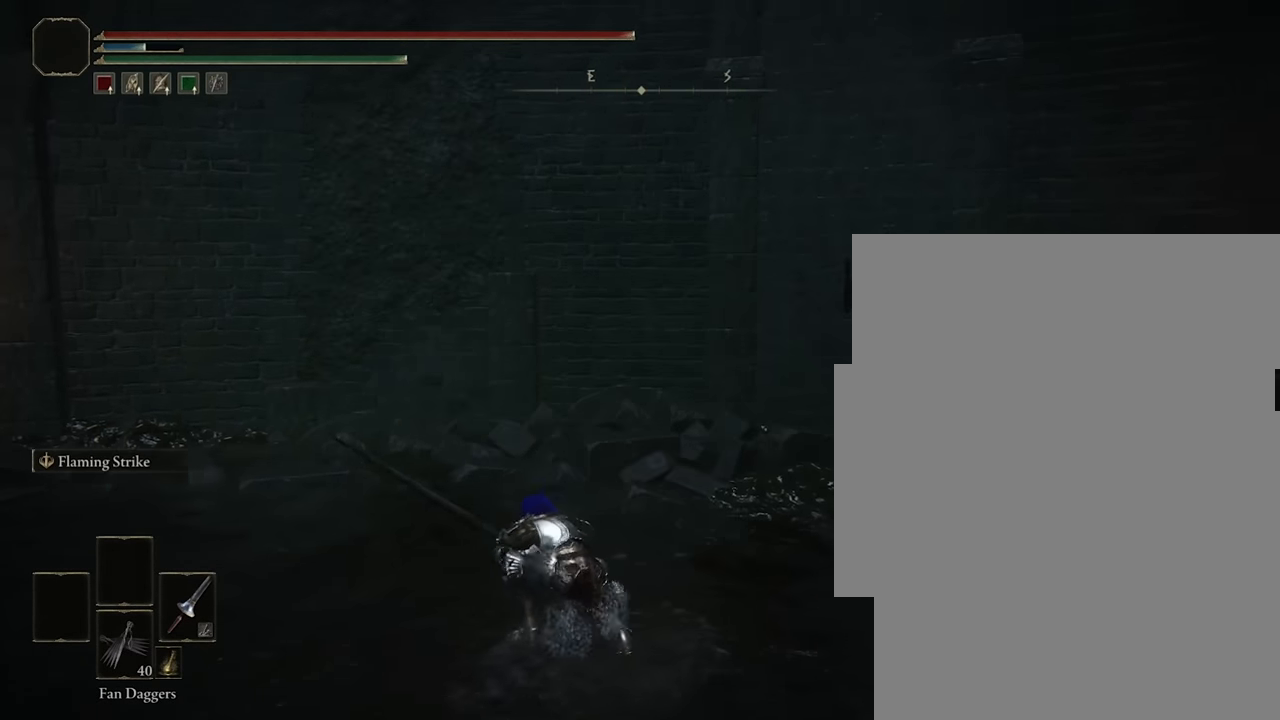
{"buttons": ["CIRCLE", "L1"], "left_stick": "up-left", "right_stick": "center", "events": [[50, "R1", "down"], [183, "R1", "up"]]}
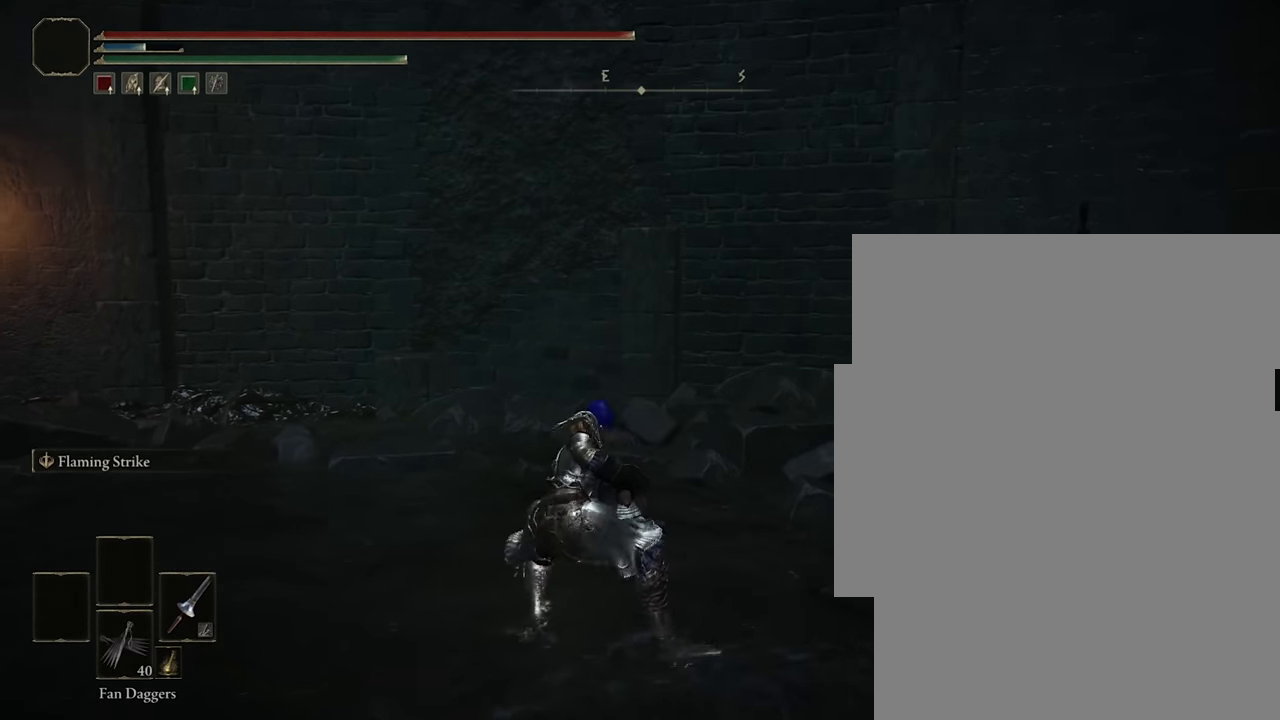
{"buttons": ["CIRCLE", "L1"], "left_stick": "up-left", "right_stick": "center", "events": []}
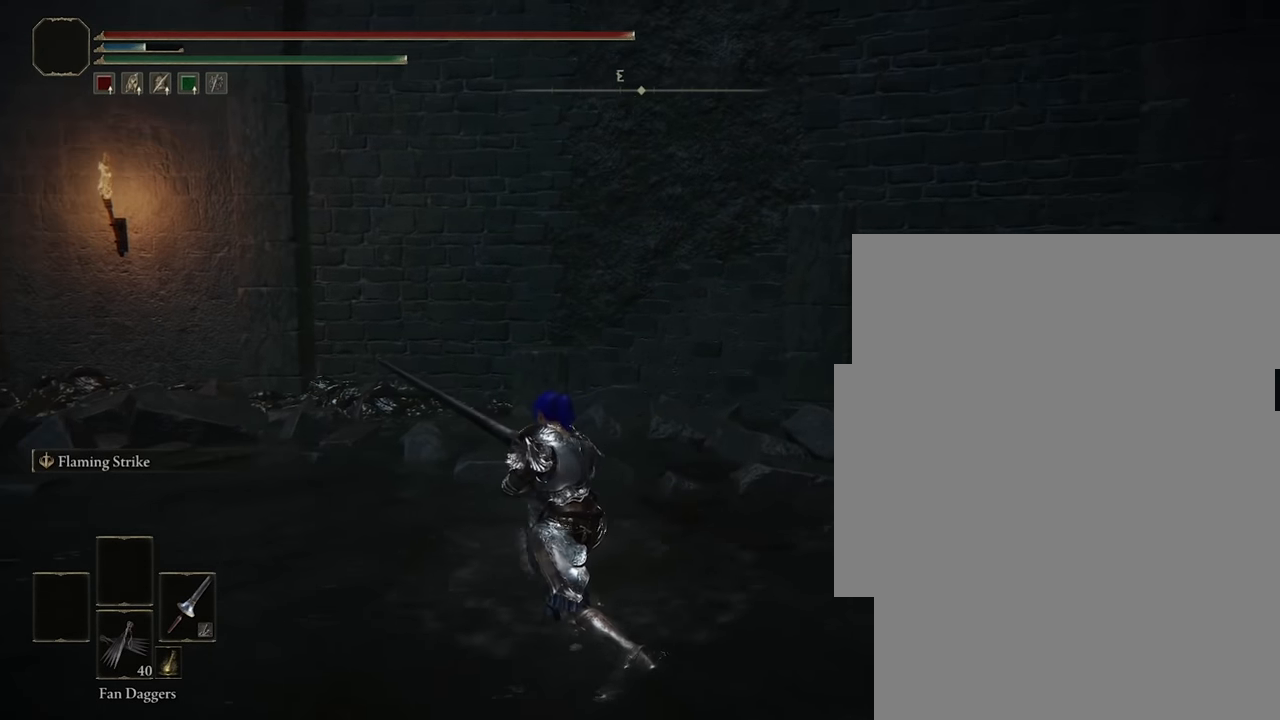
{"buttons": ["L1"], "left_stick": "up-left", "right_stick": "center", "events": [[433, "CIRCLE", "up"]]}
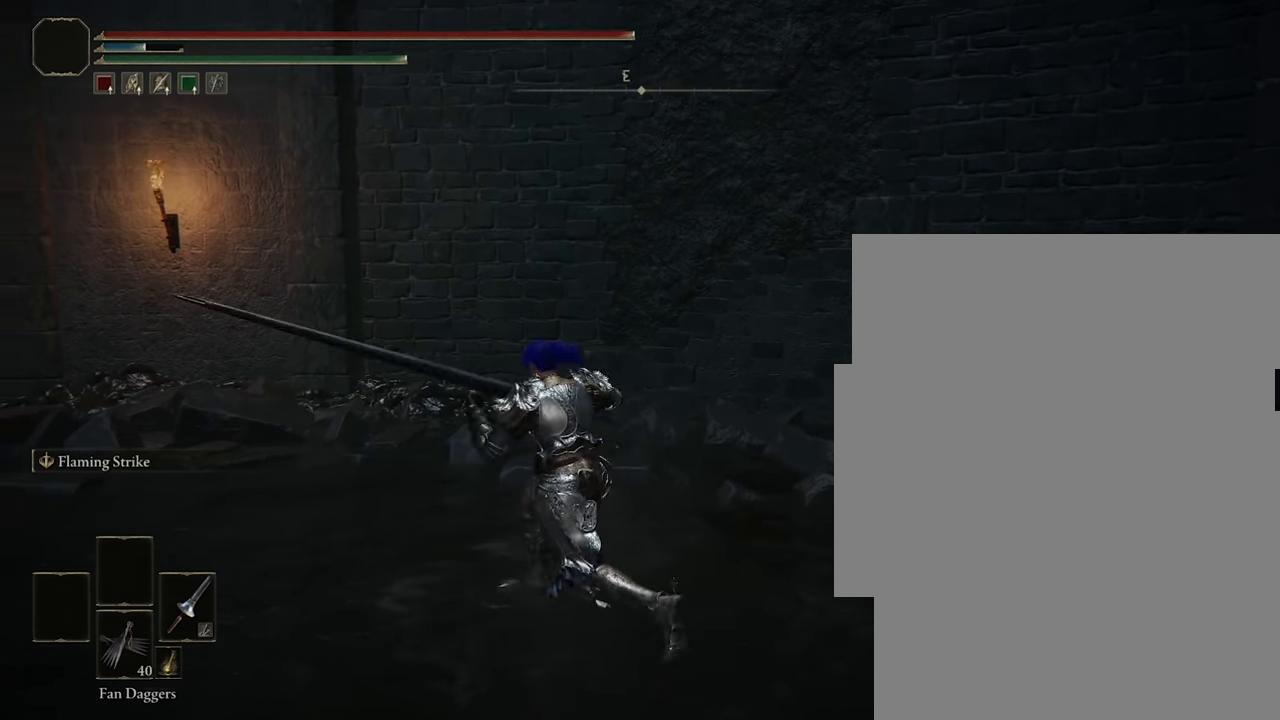
{"buttons": [], "left_stick": "left", "right_stick": "left", "events": [[16, "L1", "up"], [233, "left_stick", "left"], [316, "right_stick", "left"]]}
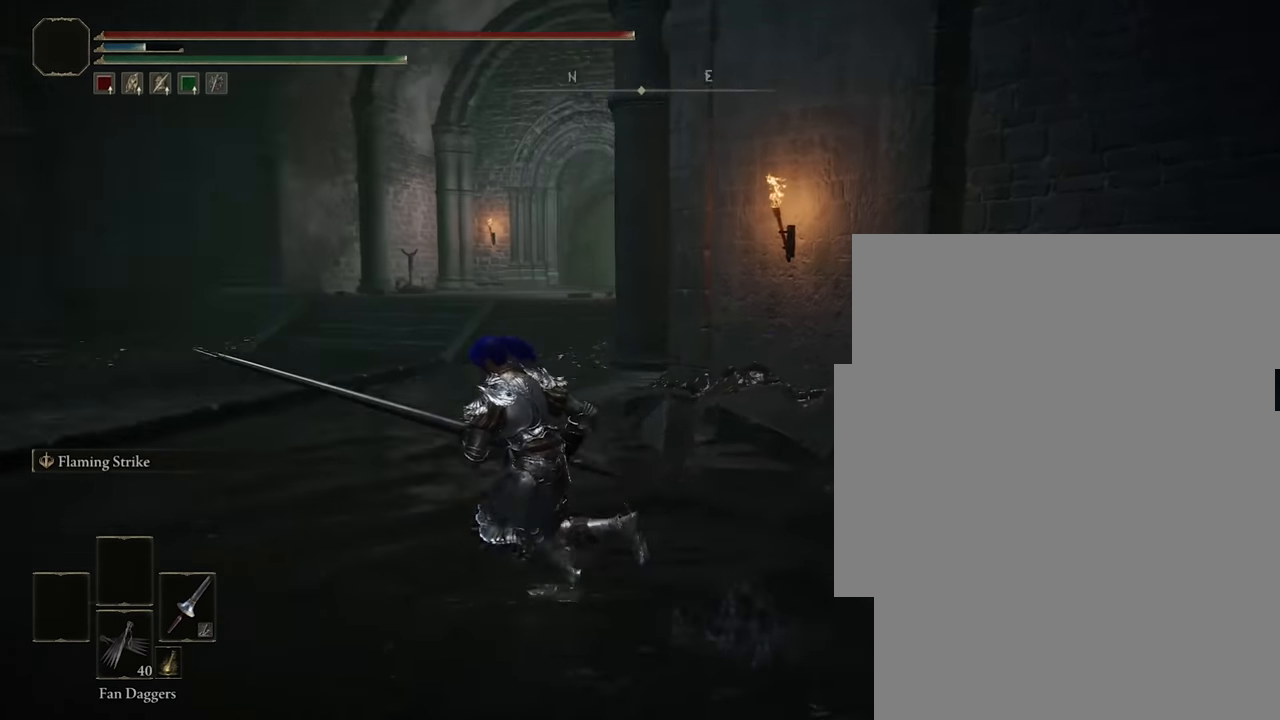
{"buttons": ["CIRCLE"], "left_stick": "up-right", "right_stick": "center", "events": [[33, "left_stick", "down-left"], [116, "right_stick", "center"], [183, "CIRCLE", "down"], [250, "left_stick", "down-right"], [416, "left_stick", "up-right"]]}
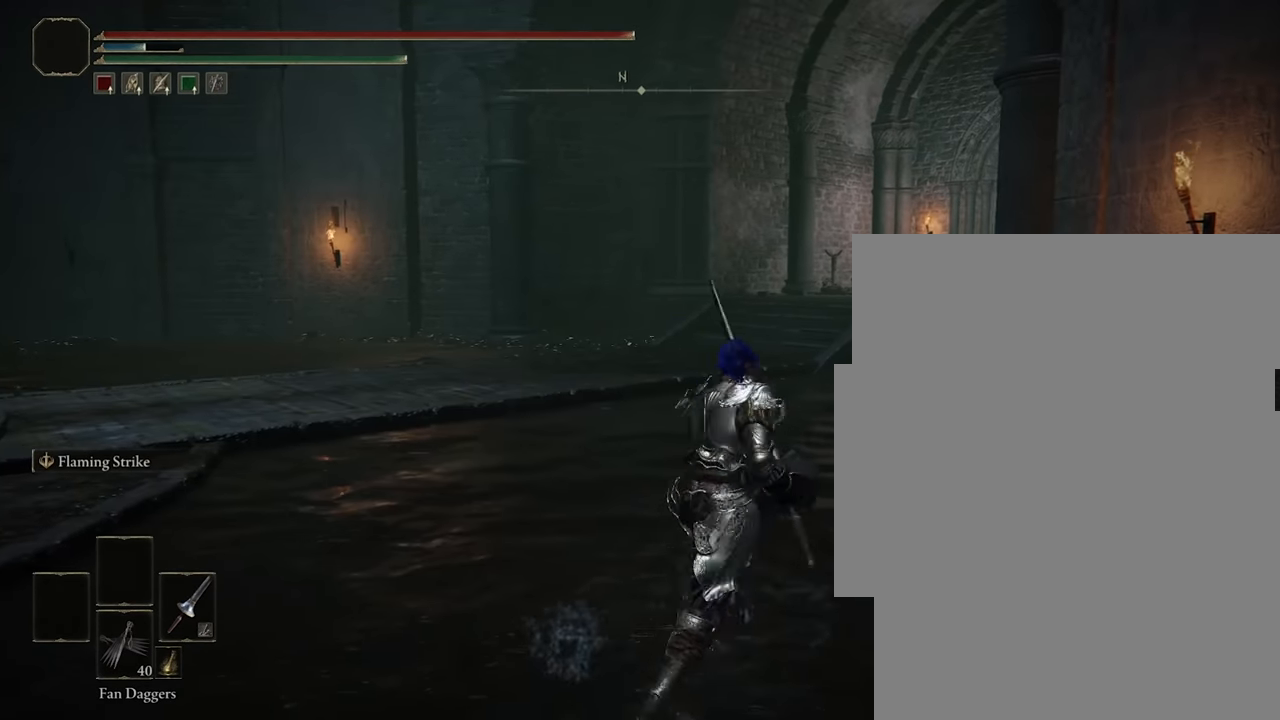
{"buttons": ["CROSS", "CIRCLE"], "left_stick": "up-left", "right_stick": "center", "events": [[16, "left_stick", "up"], [183, "left_stick", "up-left"], [383, "CROSS", "down"]]}
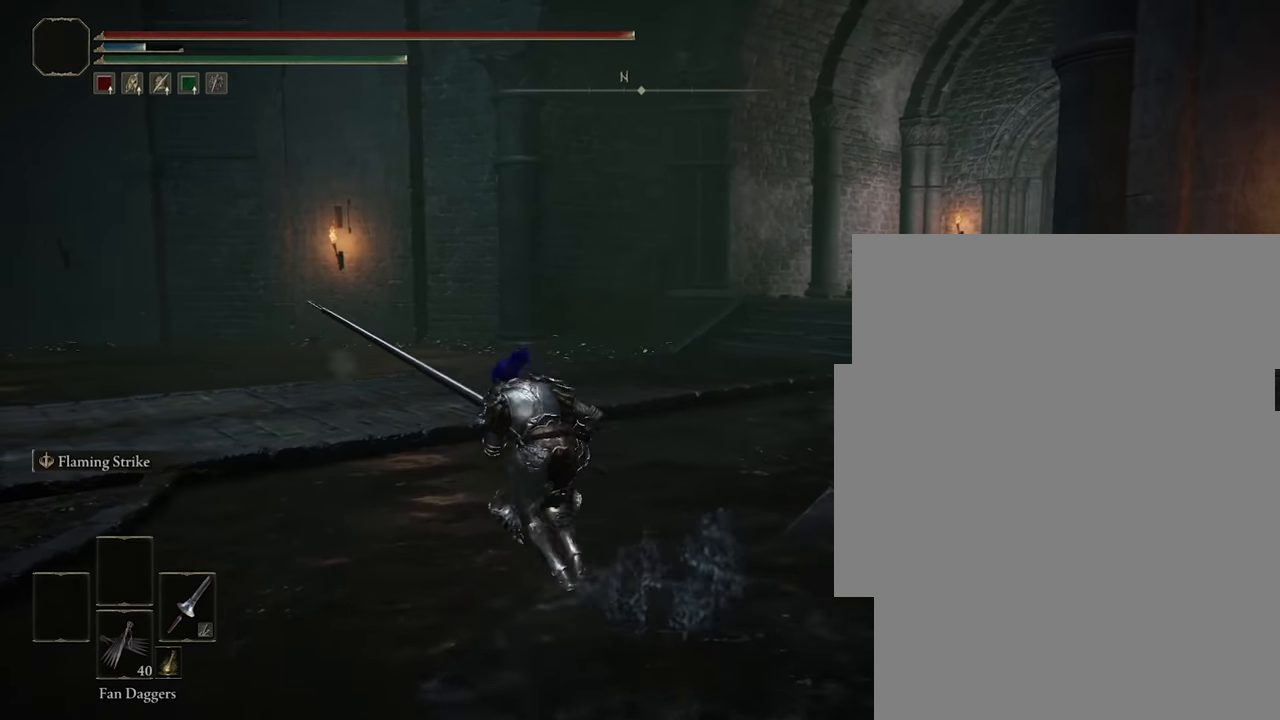
{"buttons": ["CIRCLE", "L1"], "left_stick": "up-left", "right_stick": "center", "events": [[50, "CROSS", "up"], [50, "L1", "down"]]}
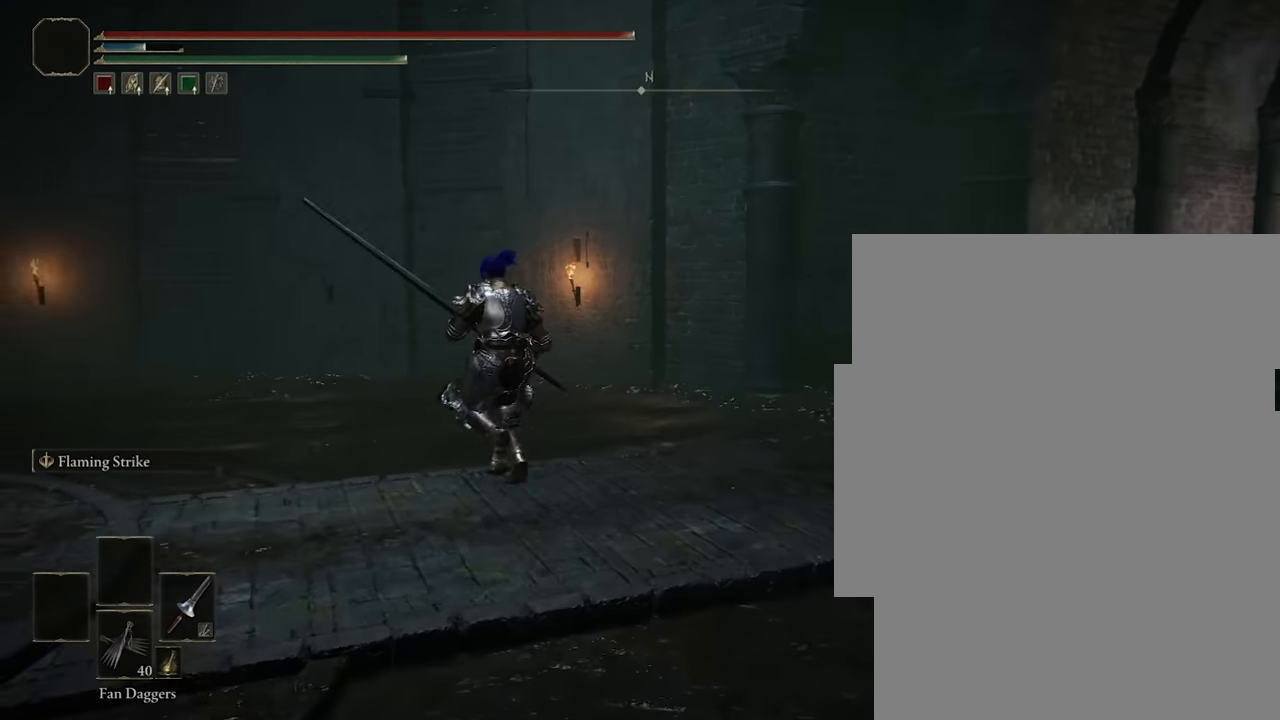
{"buttons": ["CIRCLE", "L1"], "left_stick": "up-left", "right_stick": "center", "events": []}
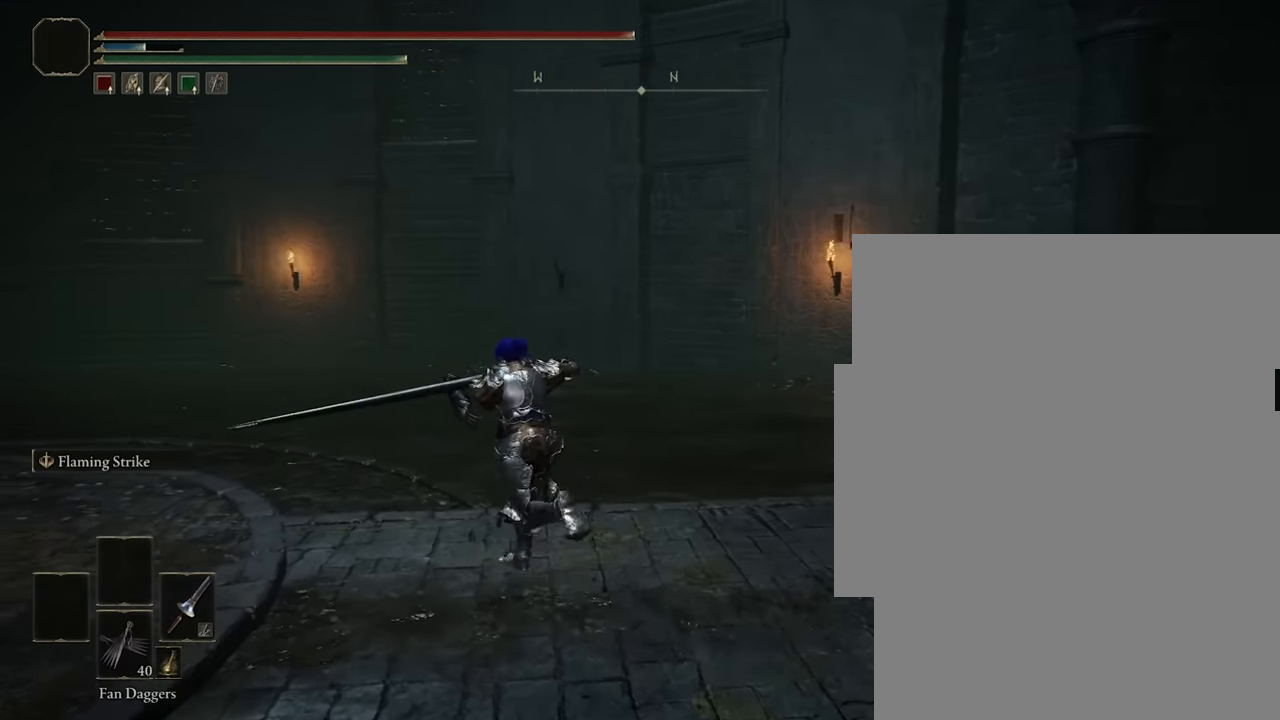
{"buttons": [], "left_stick": "center", "right_stick": "center", "events": [[50, "R1", "down"], [183, "L1", "up"], [183, "R1", "up"], [183, "left_stick", "center"], [250, "CIRCLE", "up"]]}
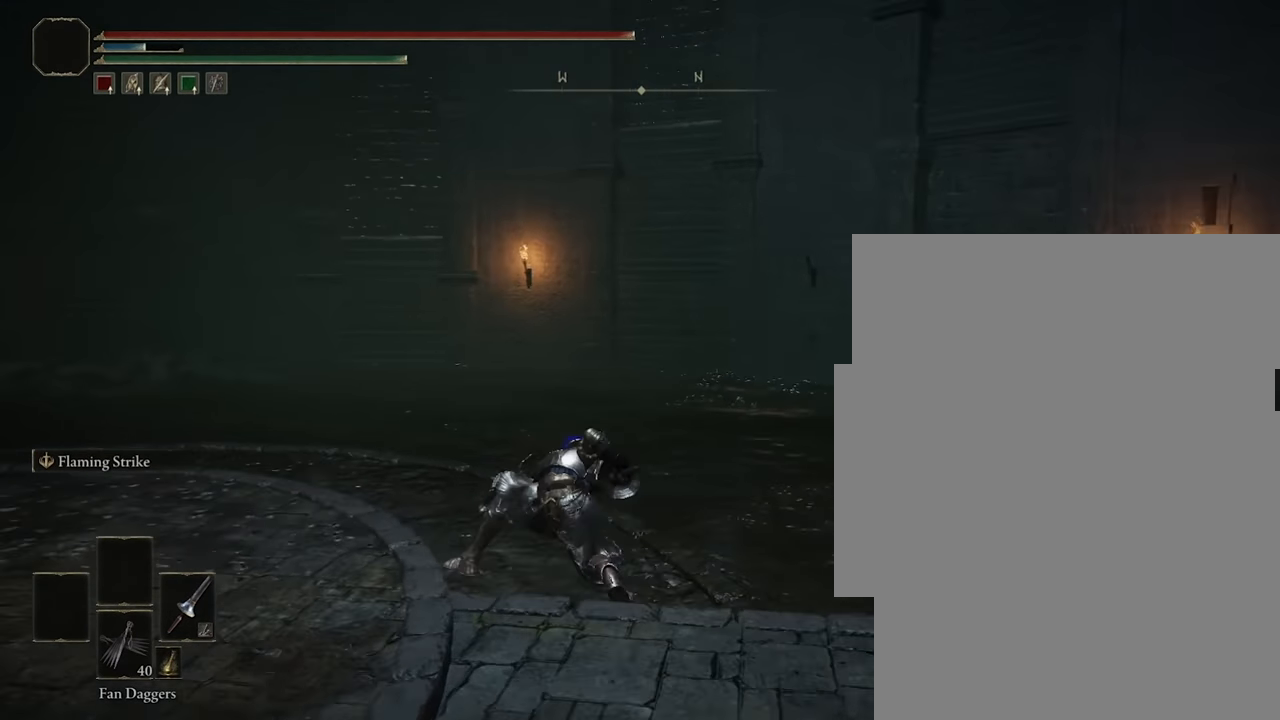
{"buttons": [], "left_stick": "center", "right_stick": "center", "events": []}